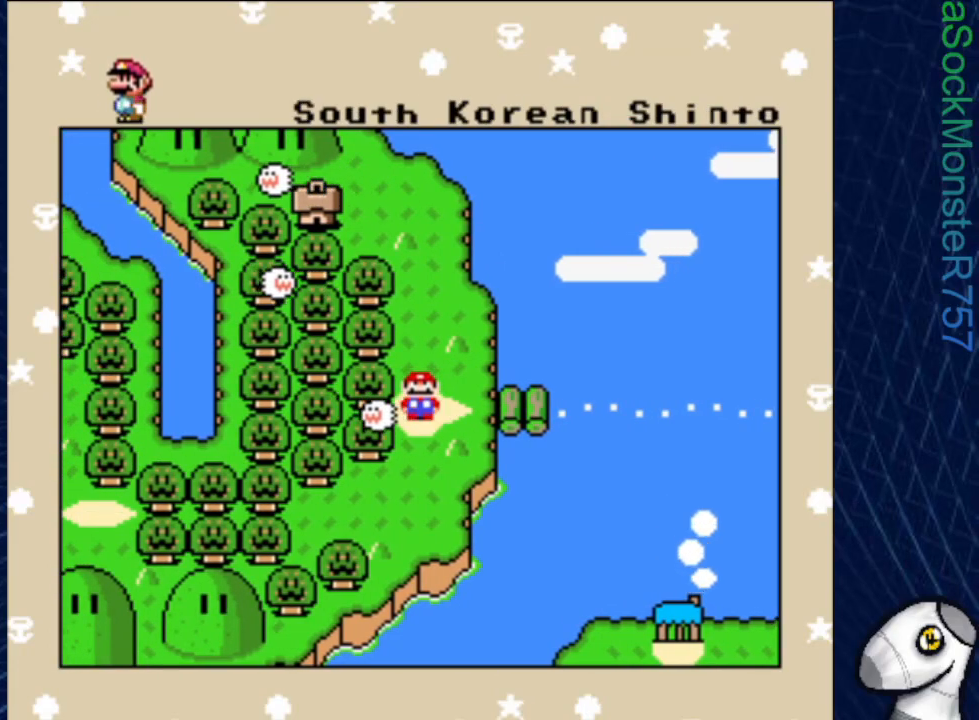
Gameplay with a controller (PlayStation layout); each line is a JSON object with the inputs held at the frame after it. "events" lists button and stick changes between this image and that frame as [ms after this image, input, new state], when the widget could be followed in between. Not read: left_stick right_stick.
{"buttons": [], "events": [[117, "CROSS", "down"], [283, "CROSS", "up"]]}
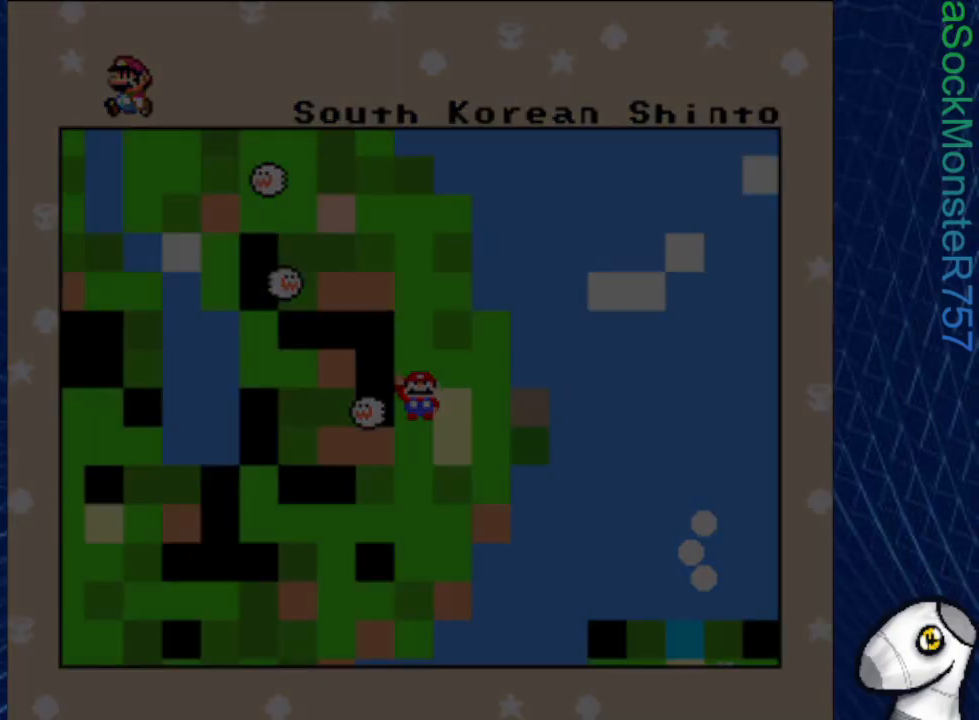
{"buttons": [], "events": []}
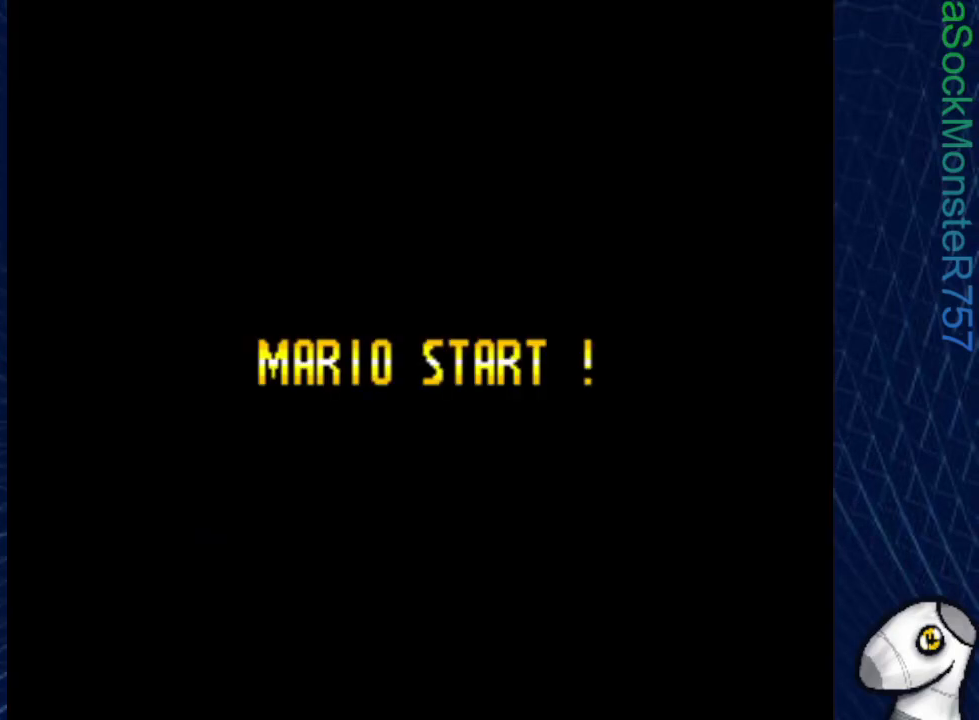
{"buttons": [], "events": []}
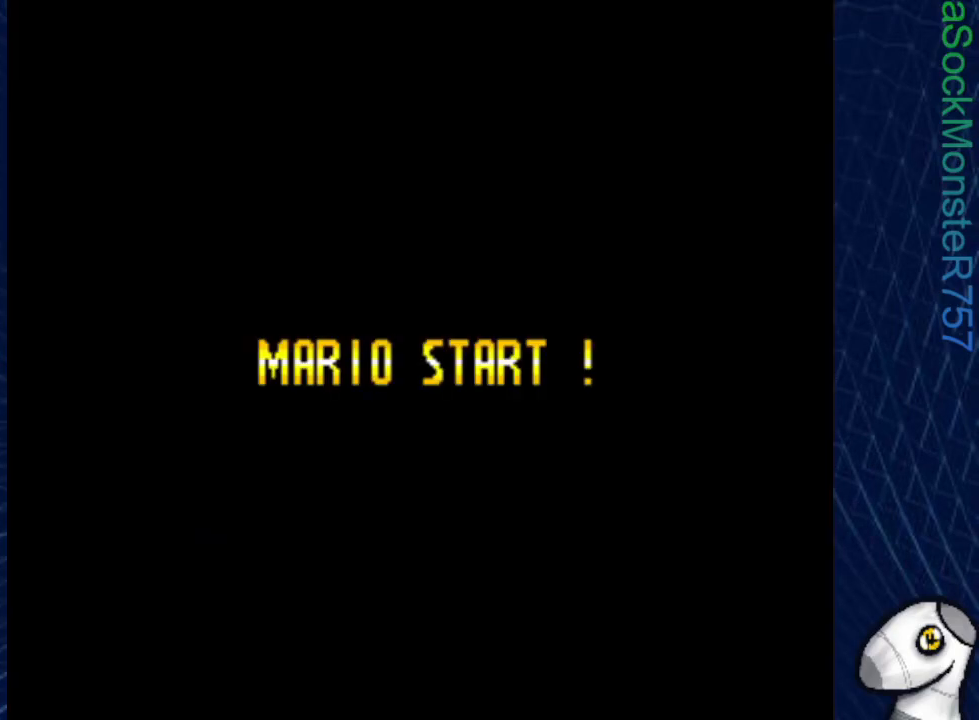
{"buttons": [], "events": []}
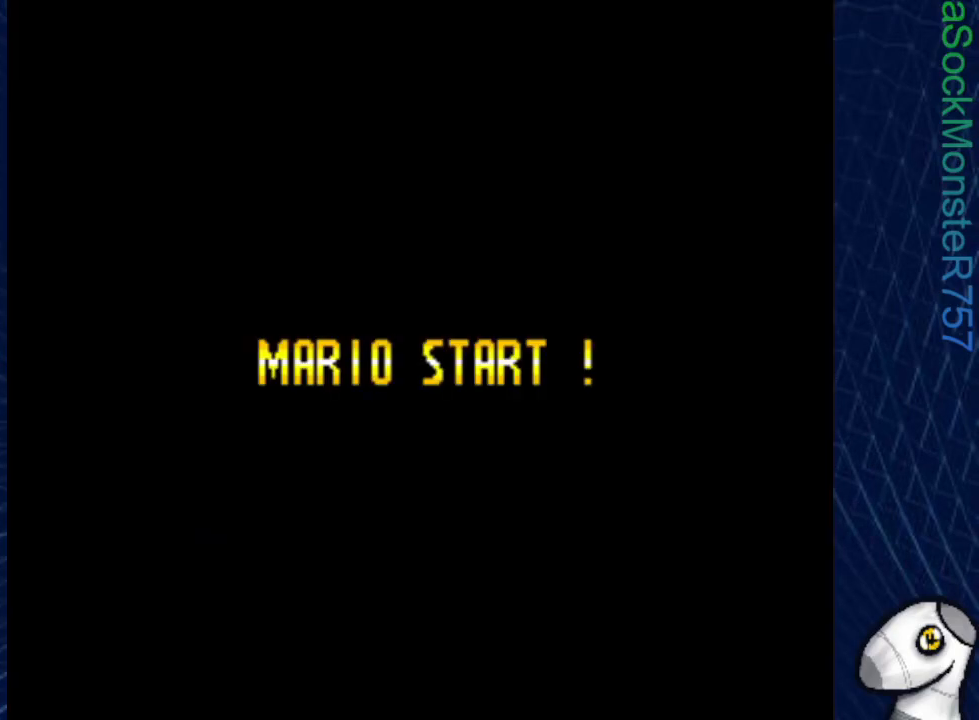
{"buttons": [], "events": []}
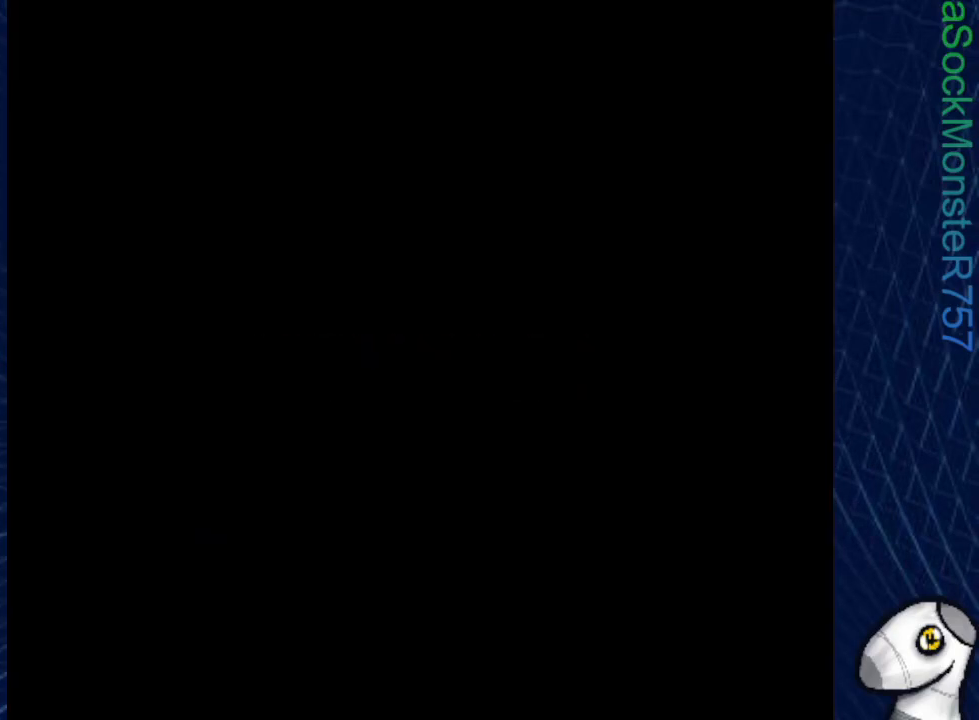
{"buttons": [], "events": []}
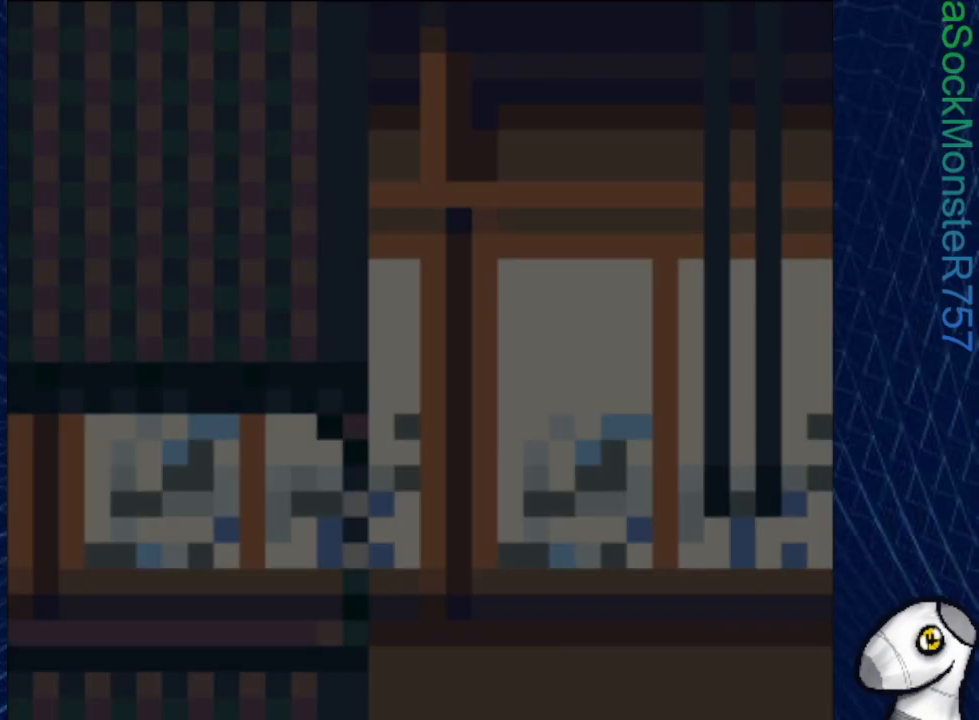
{"buttons": ["SQUARE", "DPAD_RIGHT"], "events": [[217, "DPAD_RIGHT", "down"], [233, "SQUARE", "down"]]}
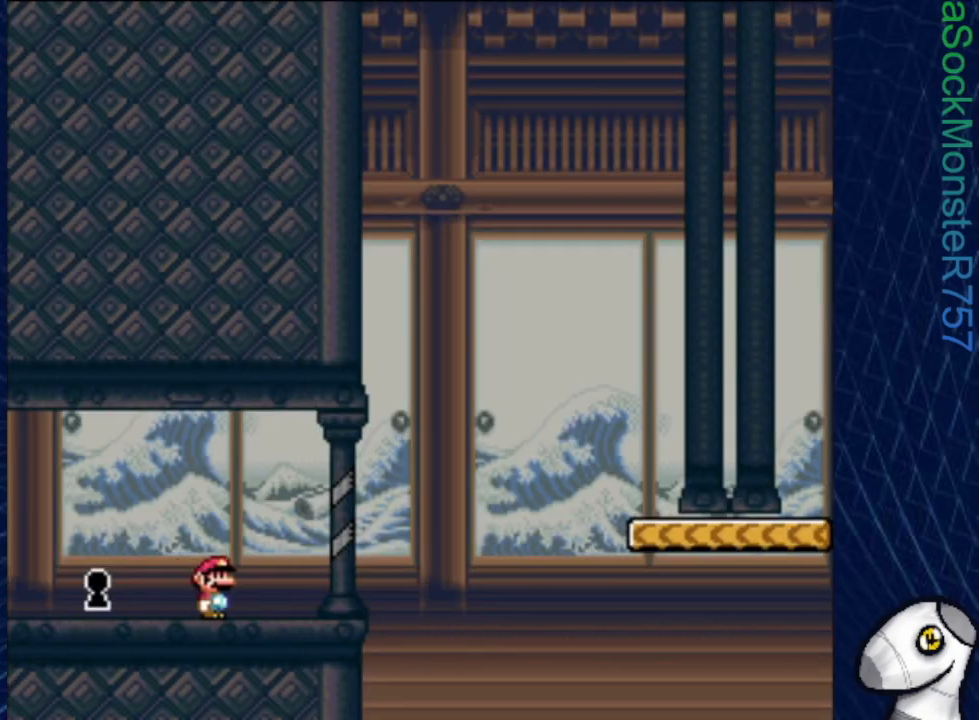
{"buttons": ["CROSS", "SQUARE", "DPAD_RIGHT"], "events": [[300, "CROSS", "down"]]}
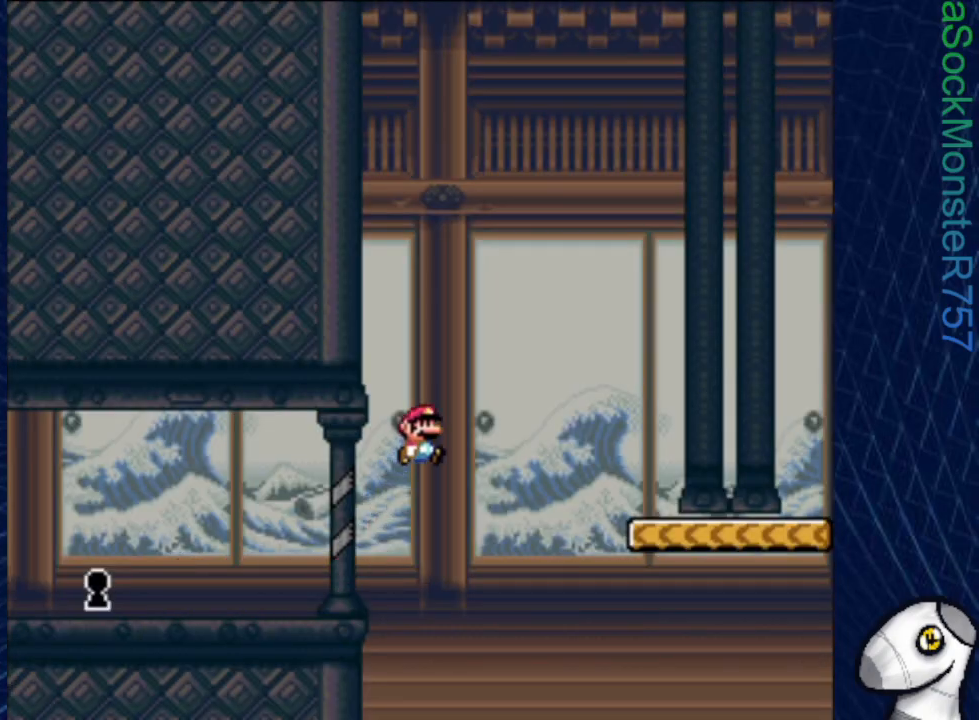
{"buttons": ["SQUARE", "DPAD_LEFT"], "events": [[83, "CROSS", "up"], [300, "DPAD_RIGHT", "up"], [417, "DPAD_LEFT", "down"]]}
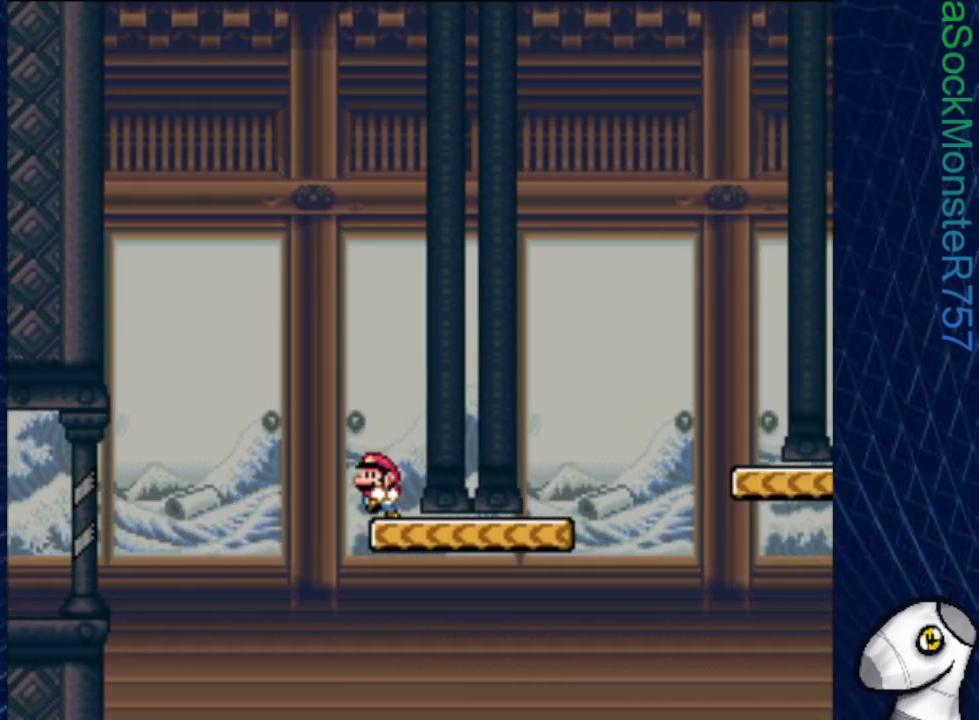
{"buttons": ["SQUARE", "DPAD_RIGHT"], "events": [[17, "DPAD_LEFT", "up"], [283, "DPAD_RIGHT", "down"]]}
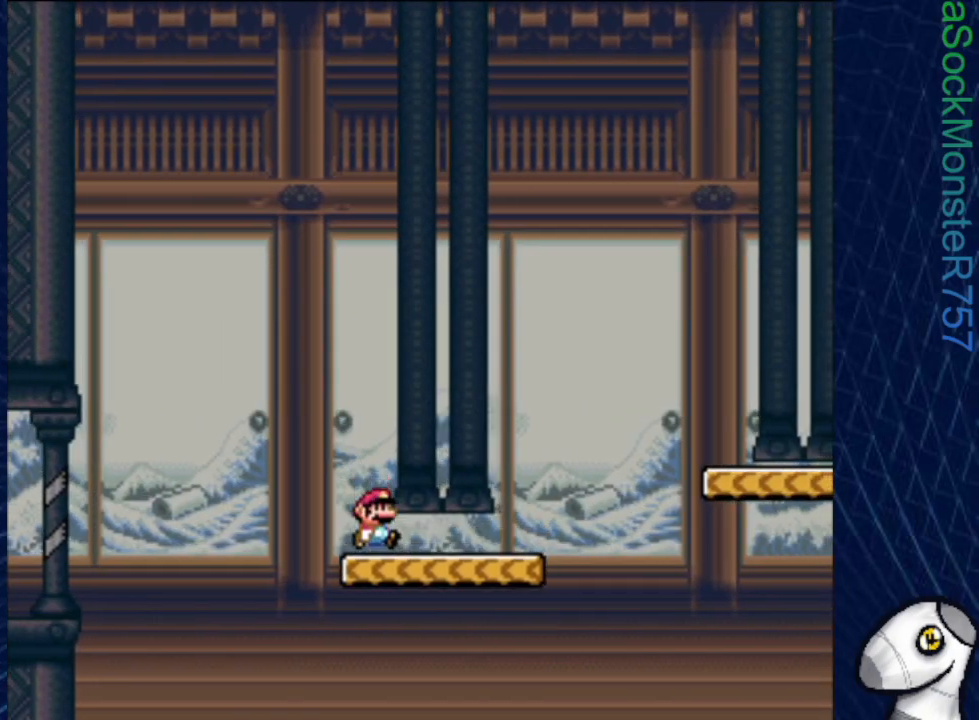
{"buttons": ["CROSS", "SQUARE", "DPAD_RIGHT"], "events": [[317, "CROSS", "down"]]}
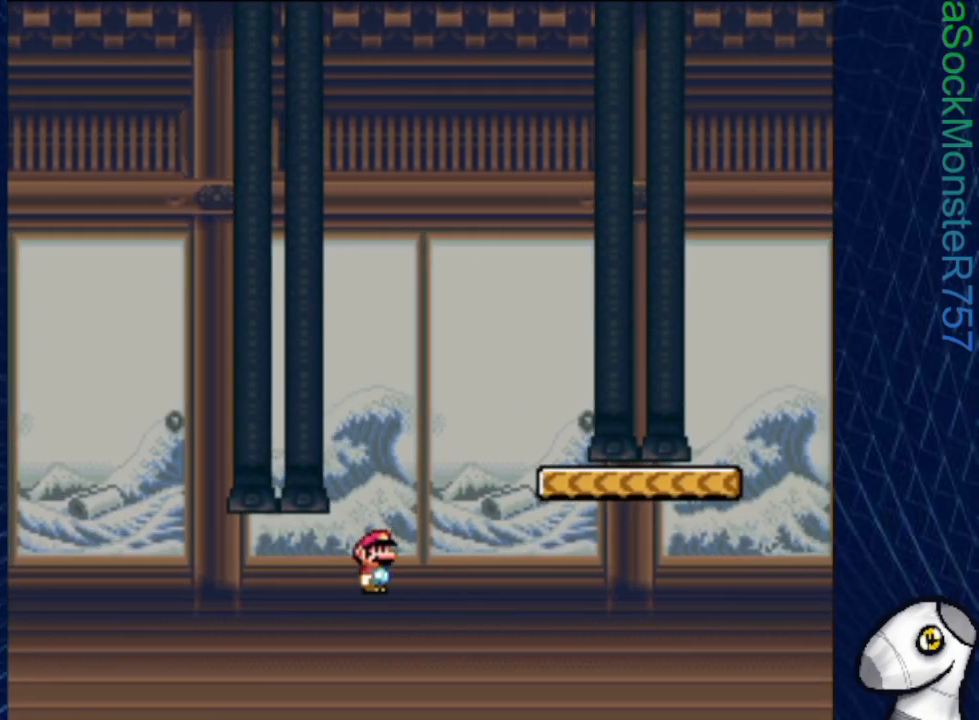
{"buttons": ["SQUARE"], "events": [[200, "DPAD_RIGHT", "up"], [300, "DPAD_LEFT", "down"], [367, "CROSS", "up"], [417, "DPAD_LEFT", "up"]]}
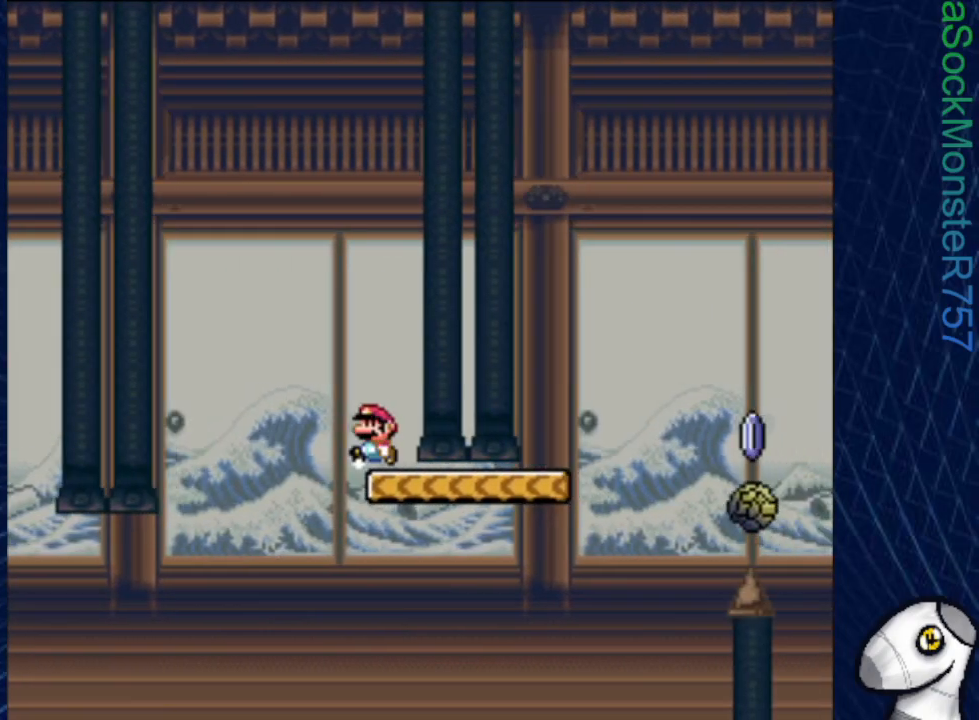
{"buttons": ["SQUARE", "DPAD_RIGHT"], "events": [[233, "DPAD_RIGHT", "down"]]}
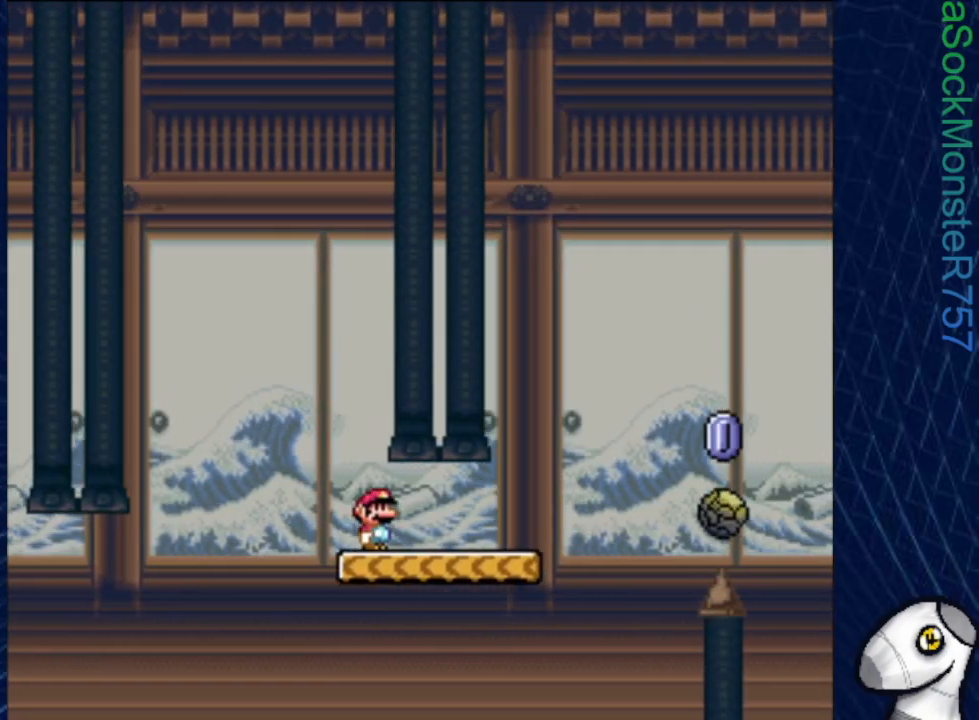
{"buttons": ["SQUARE", "R1", "DPAD_RIGHT"], "events": [[183, "R1", "down"]]}
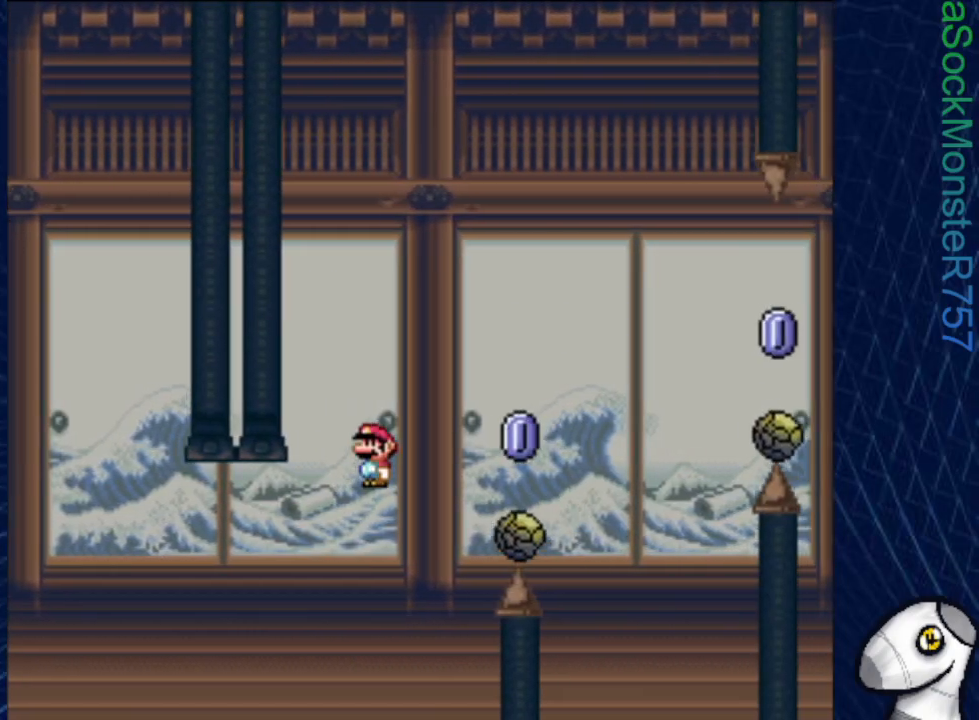
{"buttons": ["SQUARE", "R1", "DPAD_RIGHT"], "events": [[17, "R1", "up"], [133, "R1", "down"]]}
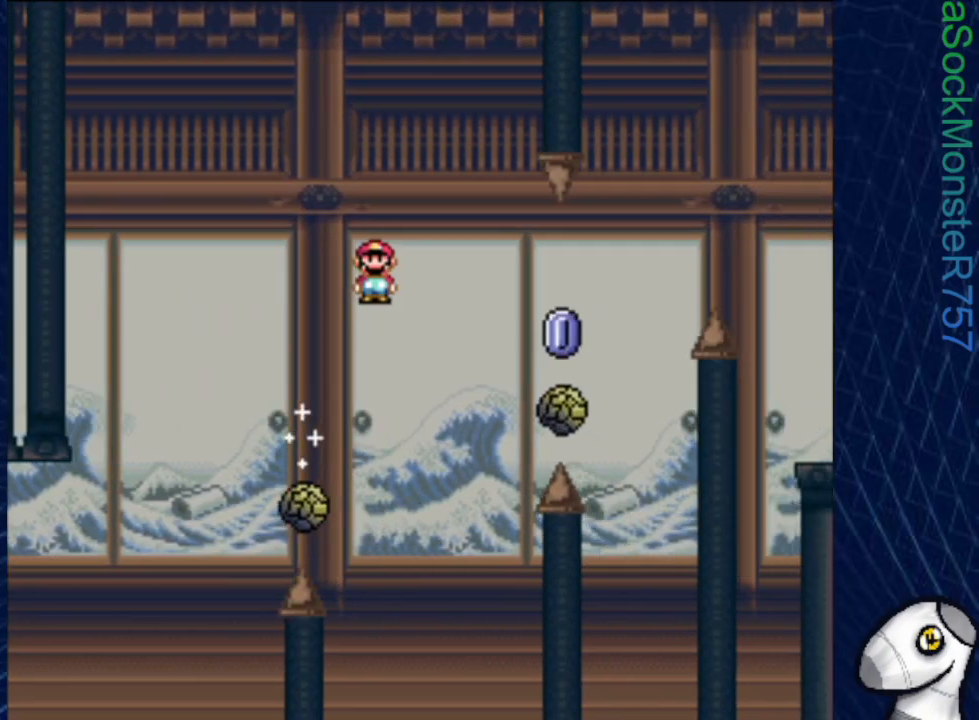
{"buttons": ["SQUARE", "R1", "DPAD_RIGHT"], "events": [[17, "R1", "up"], [267, "R1", "down"]]}
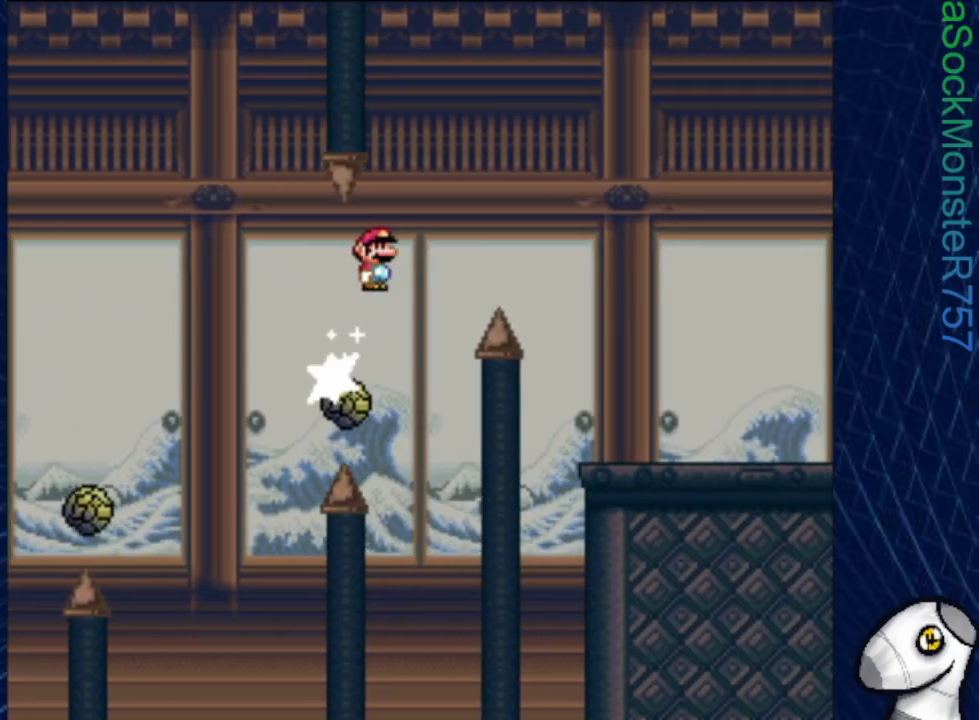
{"buttons": ["SQUARE", "DPAD_RIGHT"], "events": [[150, "R1", "up"]]}
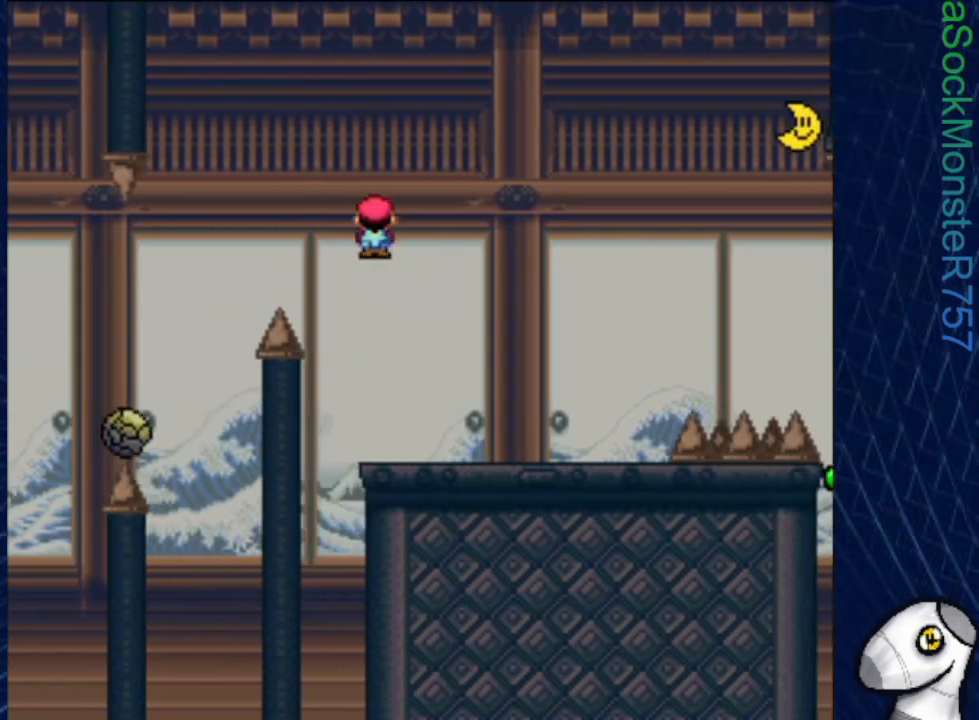
{"buttons": ["SQUARE", "R1", "DPAD_RIGHT"], "events": [[400, "R1", "down"]]}
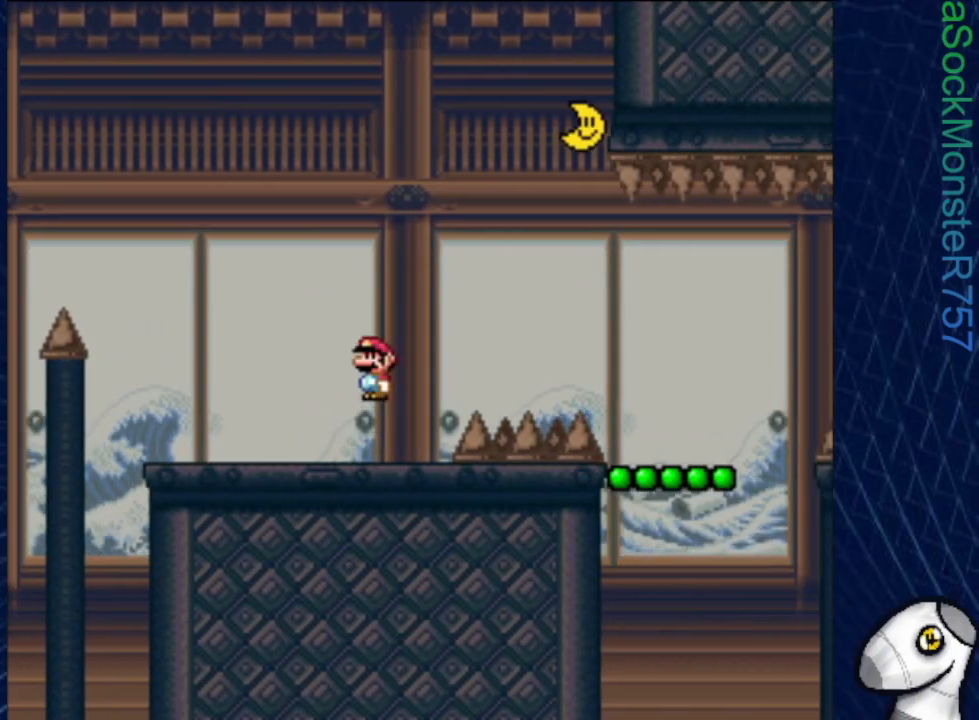
{"buttons": ["SQUARE"], "events": [[33, "R1", "up"], [133, "R1", "down"], [417, "DPAD_RIGHT", "up"], [500, "R1", "up"]]}
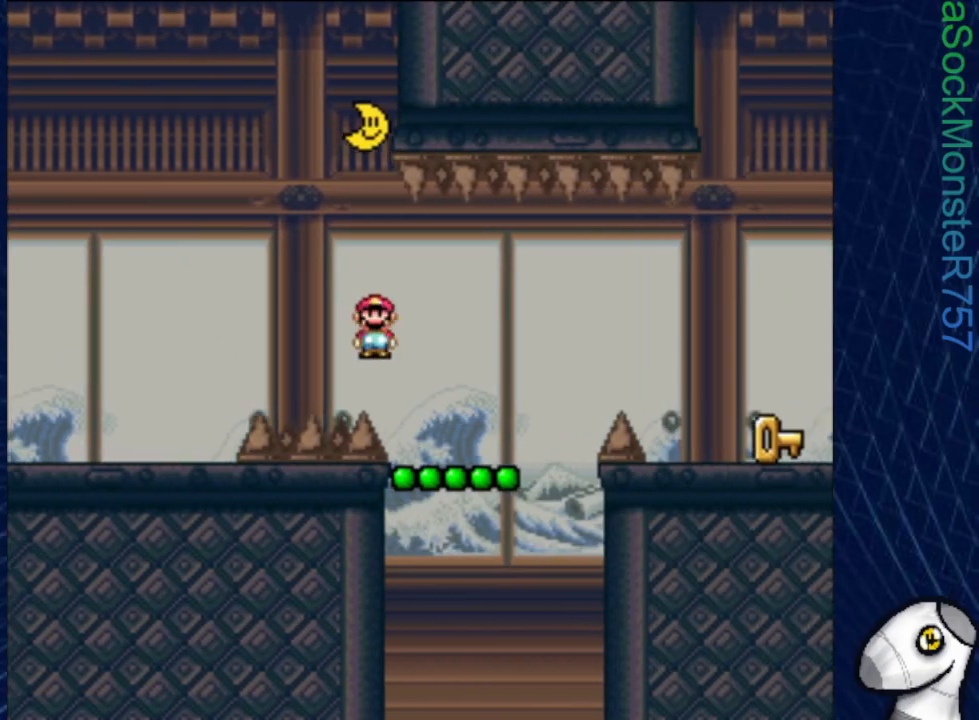
{"buttons": ["SQUARE"], "events": [[17, "DPAD_LEFT", "down"], [117, "DPAD_LEFT", "up"]]}
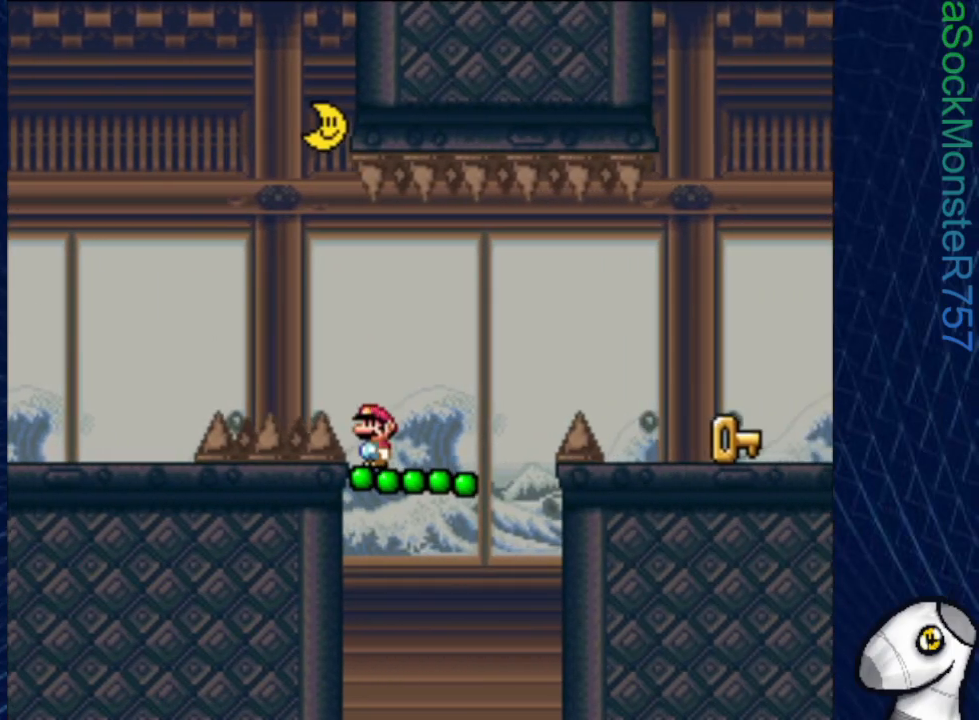
{"buttons": ["CROSS", "SQUARE", "DPAD_RIGHT"], "events": [[33, "DPAD_RIGHT", "down"], [50, "CROSS", "down"]]}
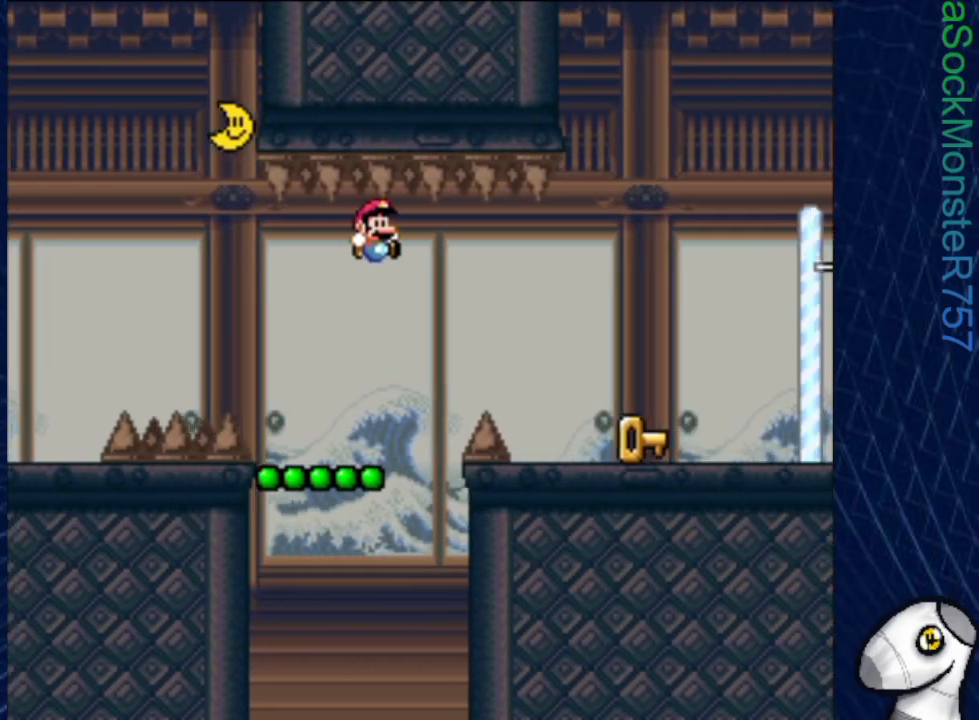
{"buttons": ["SQUARE", "DPAD_RIGHT"], "events": [[433, "CROSS", "up"]]}
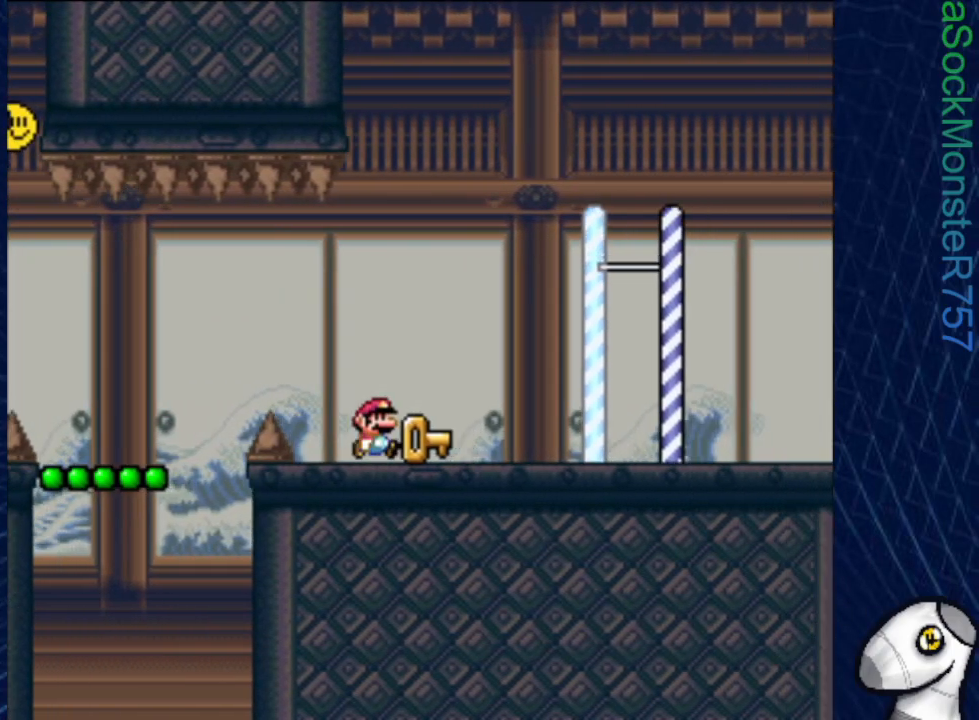
{"buttons": ["SQUARE", "DPAD_RIGHT"], "events": [[50, "DPAD_RIGHT", "up"], [100, "DPAD_LEFT", "down"], [133, "SQUARE", "up"], [200, "DPAD_LEFT", "up"], [233, "SQUARE", "down"], [250, "DPAD_RIGHT", "down"], [333, "CROSS", "down"], [467, "CROSS", "up"]]}
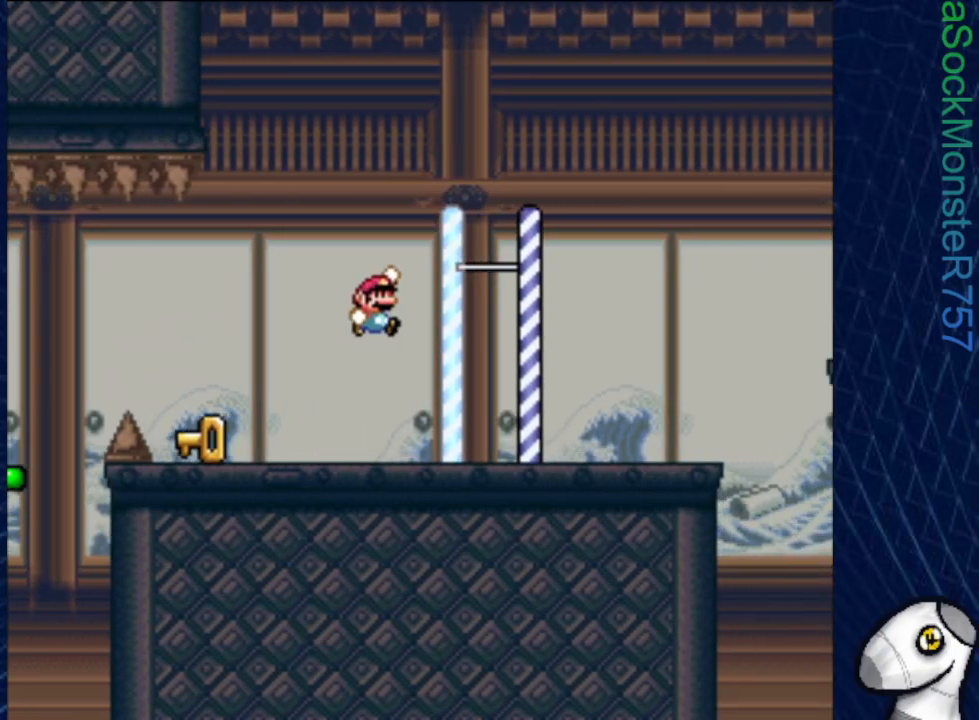
{"buttons": ["CROSS", "SQUARE", "DPAD_RIGHT"], "events": [[100, "DPAD_RIGHT", "up"], [417, "DPAD_RIGHT", "down"], [483, "CROSS", "down"]]}
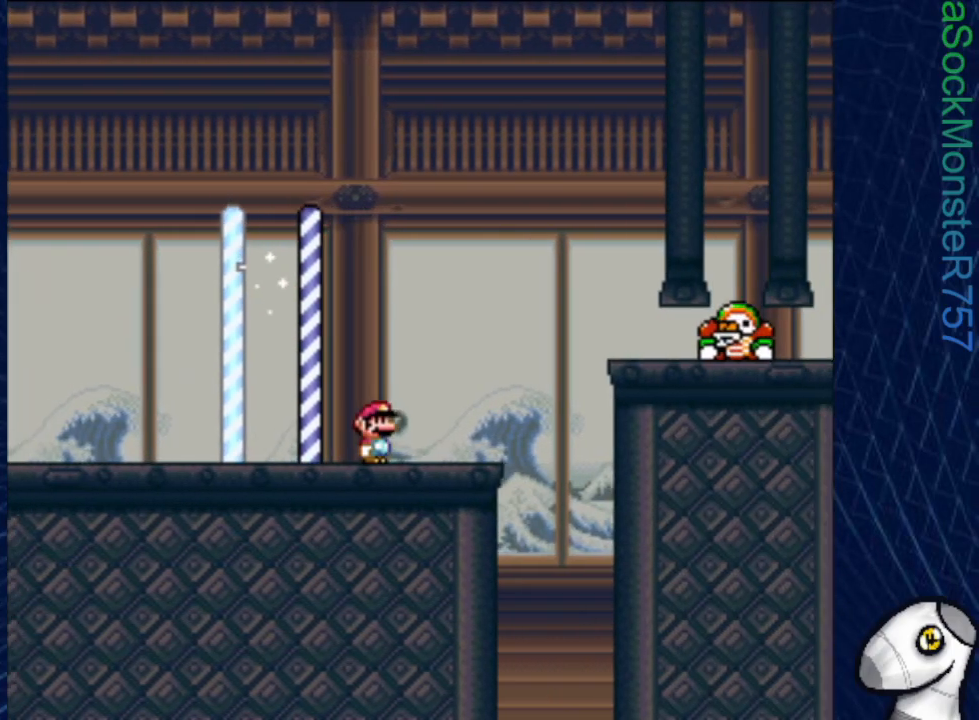
{"buttons": ["SQUARE", "DPAD_RIGHT"], "events": [[250, "DPAD_RIGHT", "up"], [367, "DPAD_LEFT", "down"], [433, "DPAD_LEFT", "up"], [467, "CROSS", "up"], [500, "DPAD_RIGHT", "down"]]}
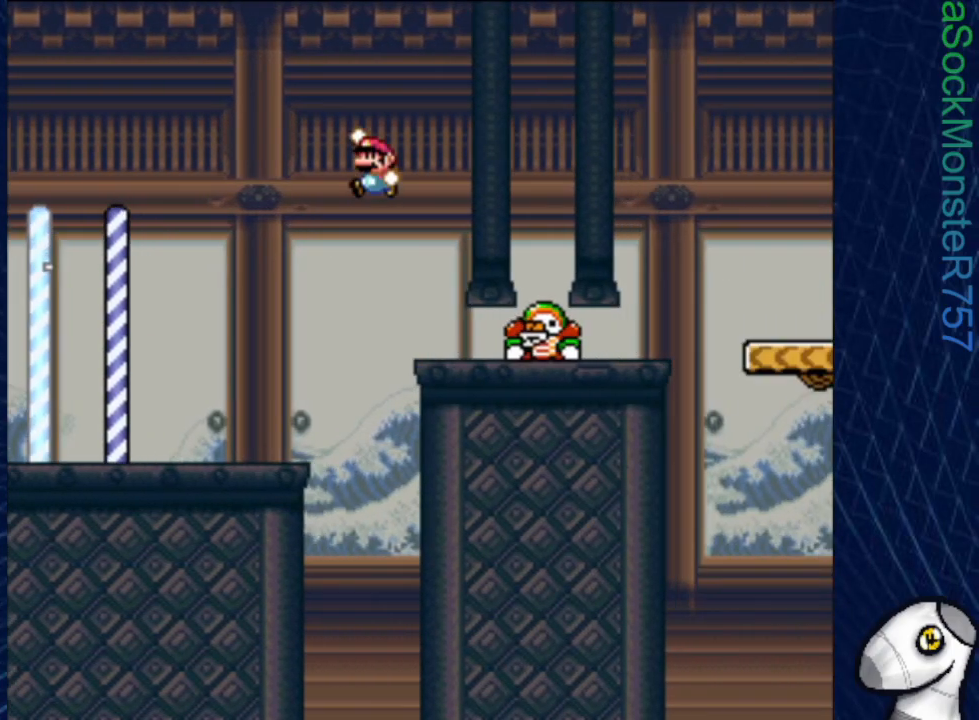
{"buttons": ["SQUARE", "DPAD_RIGHT"], "events": []}
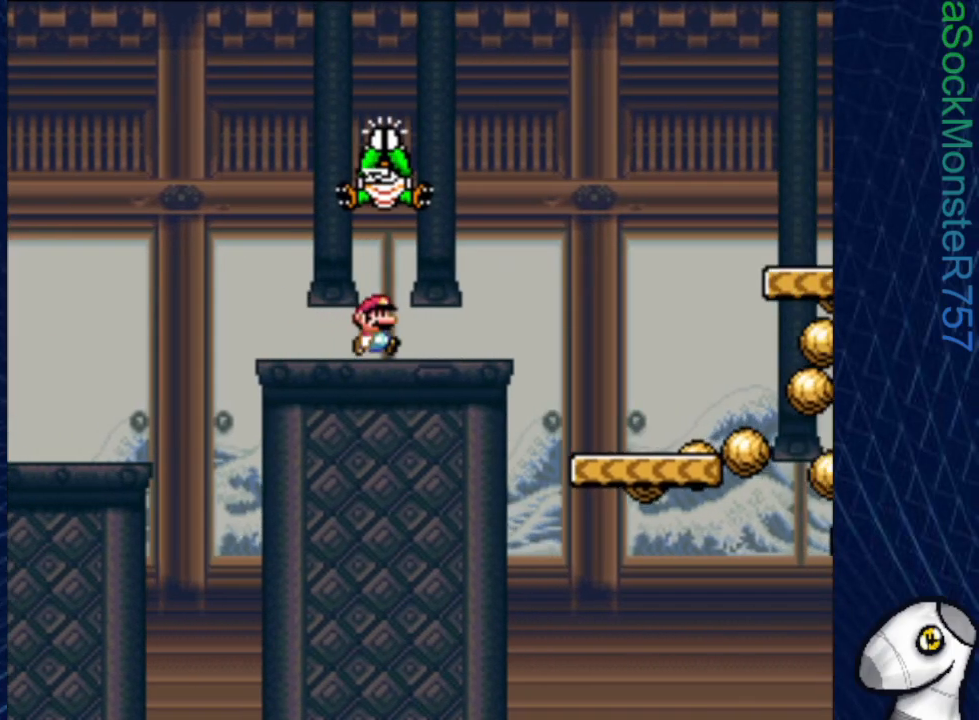
{"buttons": ["SQUARE"], "events": [[200, "CROSS", "down"], [350, "CROSS", "up"], [367, "DPAD_RIGHT", "up"]]}